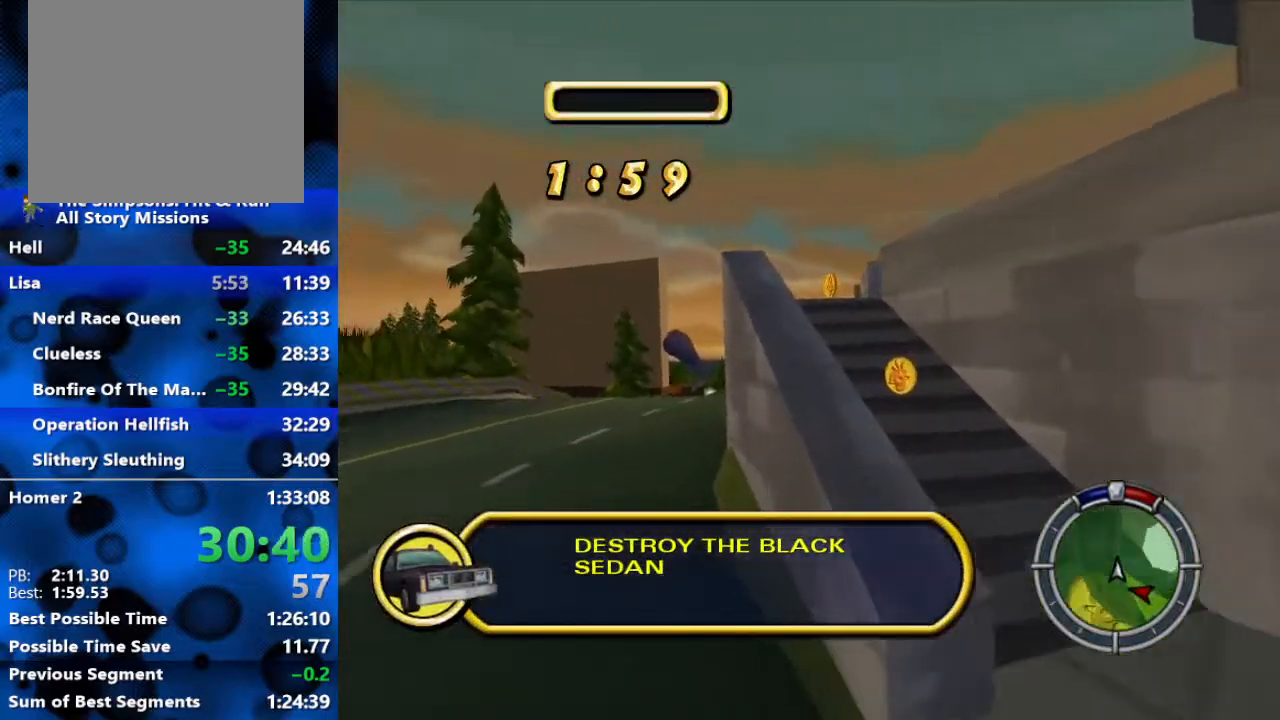
Gameplay with a controller (Xbox layout); each line is a JSON object with the inputs held at the frame after it. "events" lists button and stick changes between this image and that frame as [ms after this image, input, new state], when the widget could be followed in between.
{"buttons": ["L2"], "left_stick": "down-left", "right_stick": "center", "events": [[133, "left_stick", "center"], [267, "left_stick", "down-left"], [333, "L1", "down"], [433, "L1", "up"]]}
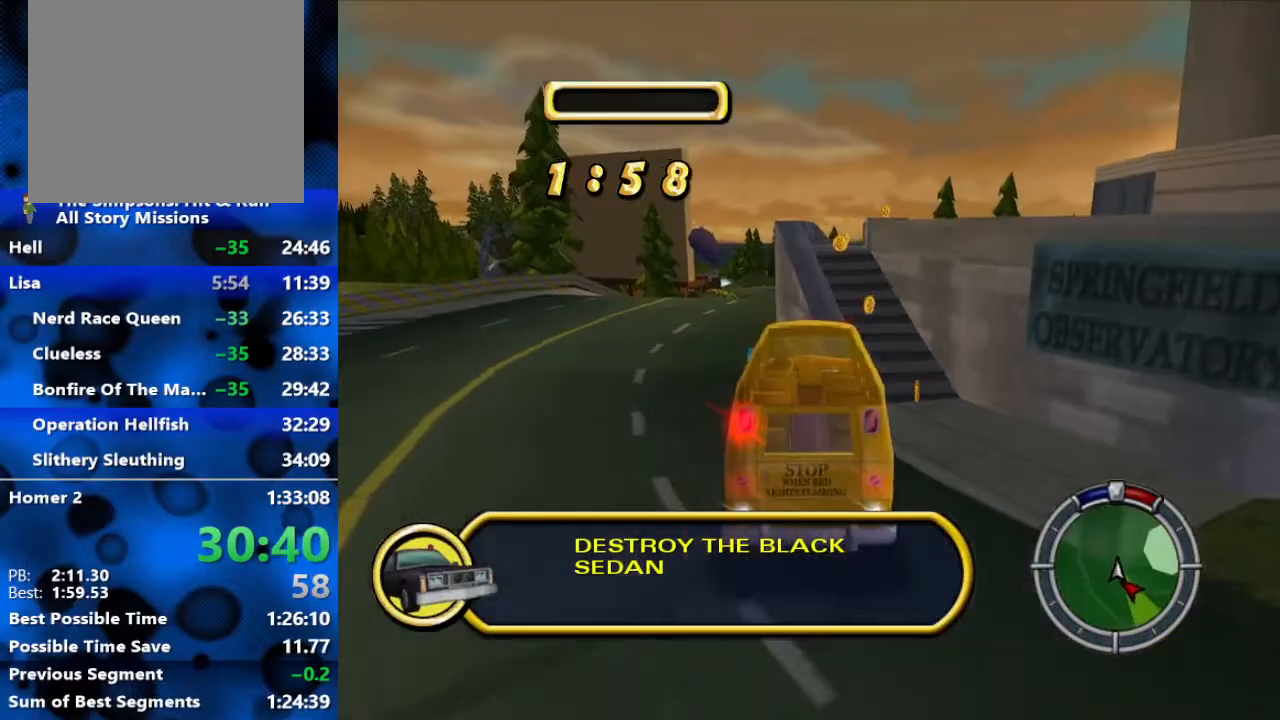
{"buttons": ["L2"], "left_stick": "center", "right_stick": "center", "events": [[17, "L1", "down"], [100, "L1", "up"], [133, "left_stick", "center"]]}
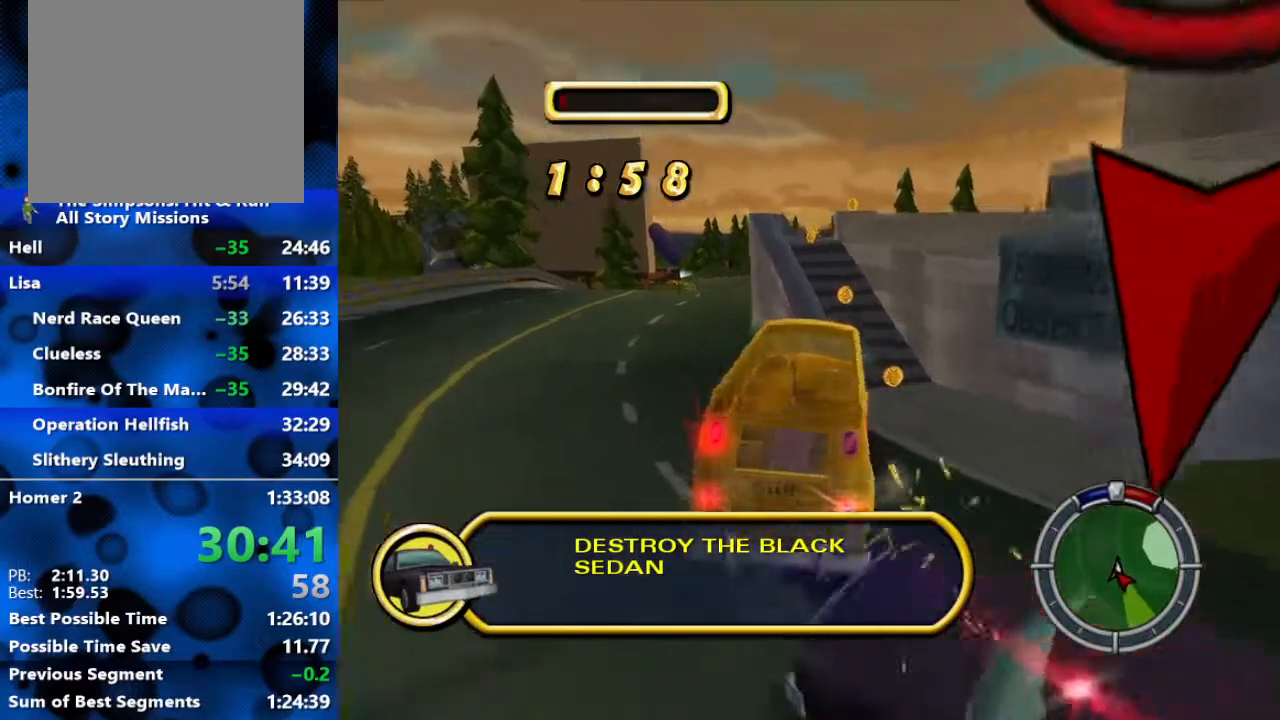
{"buttons": ["L2"], "left_stick": "center", "right_stick": "center", "events": [[33, "left_stick", "right"], [450, "left_stick", "center"]]}
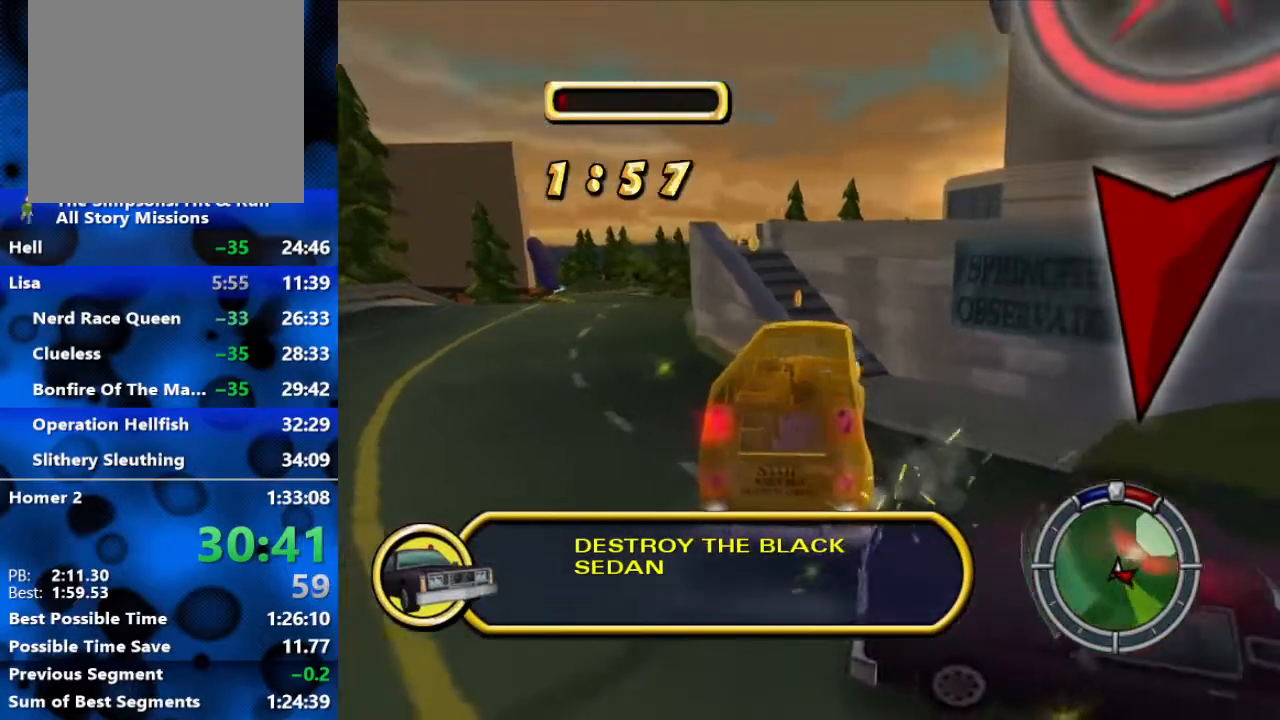
{"buttons": ["L2"], "left_stick": "right", "right_stick": "center", "events": [[100, "left_stick", "right"]]}
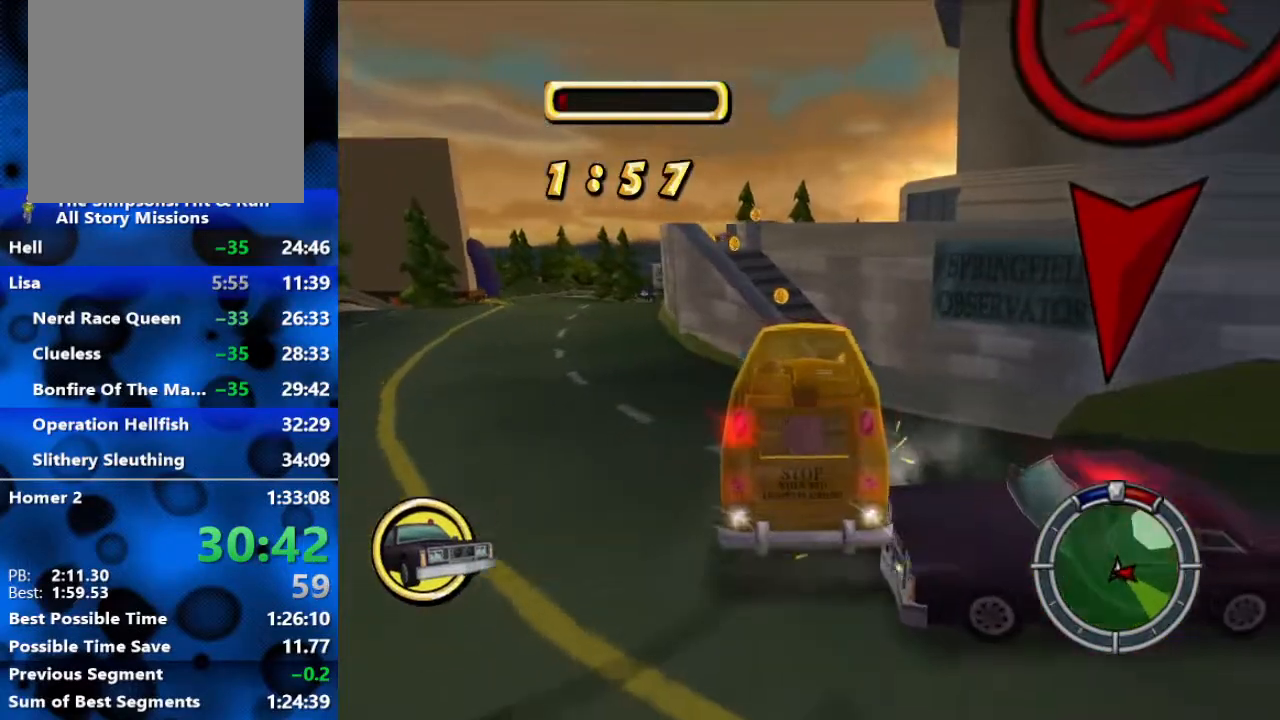
{"buttons": ["L2", "R1", "R2"], "left_stick": "right", "right_stick": "center", "events": [[383, "R2", "down"], [400, "R1", "down"]]}
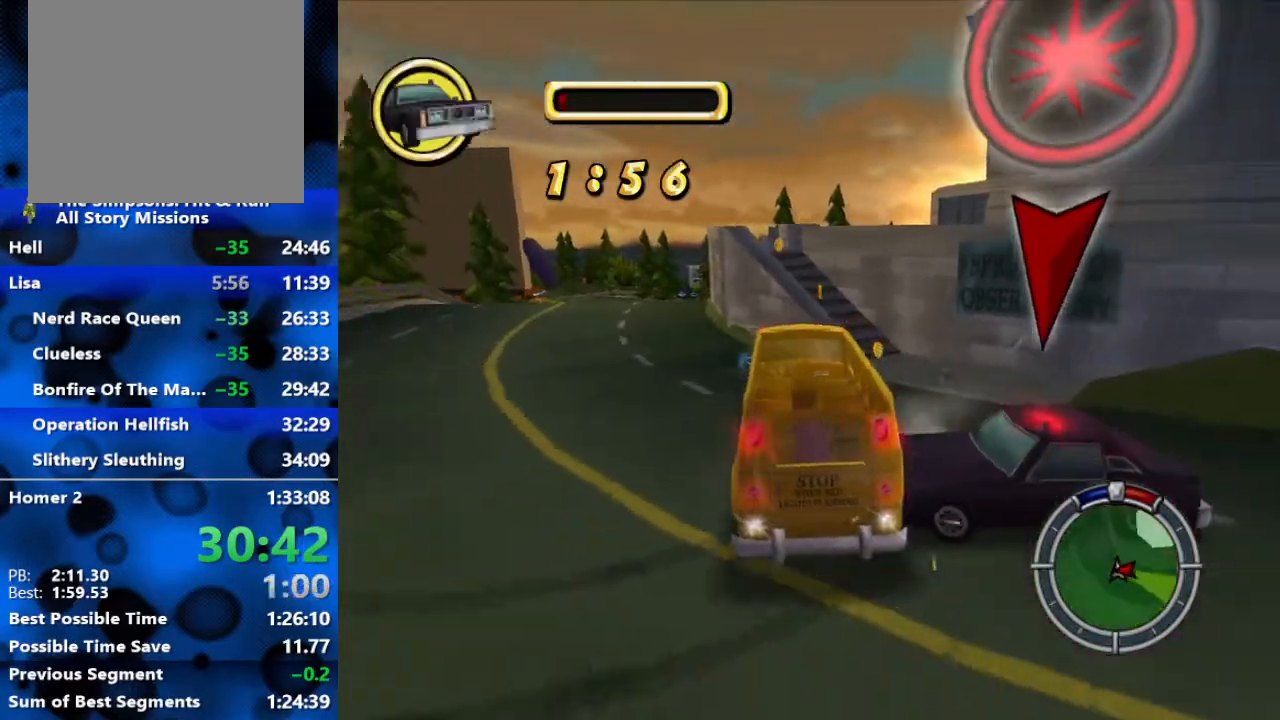
{"buttons": ["L2"], "left_stick": "right", "right_stick": "center", "events": [[167, "L2", "up"], [183, "R1", "up"], [267, "L2", "down"], [300, "R2", "up"]]}
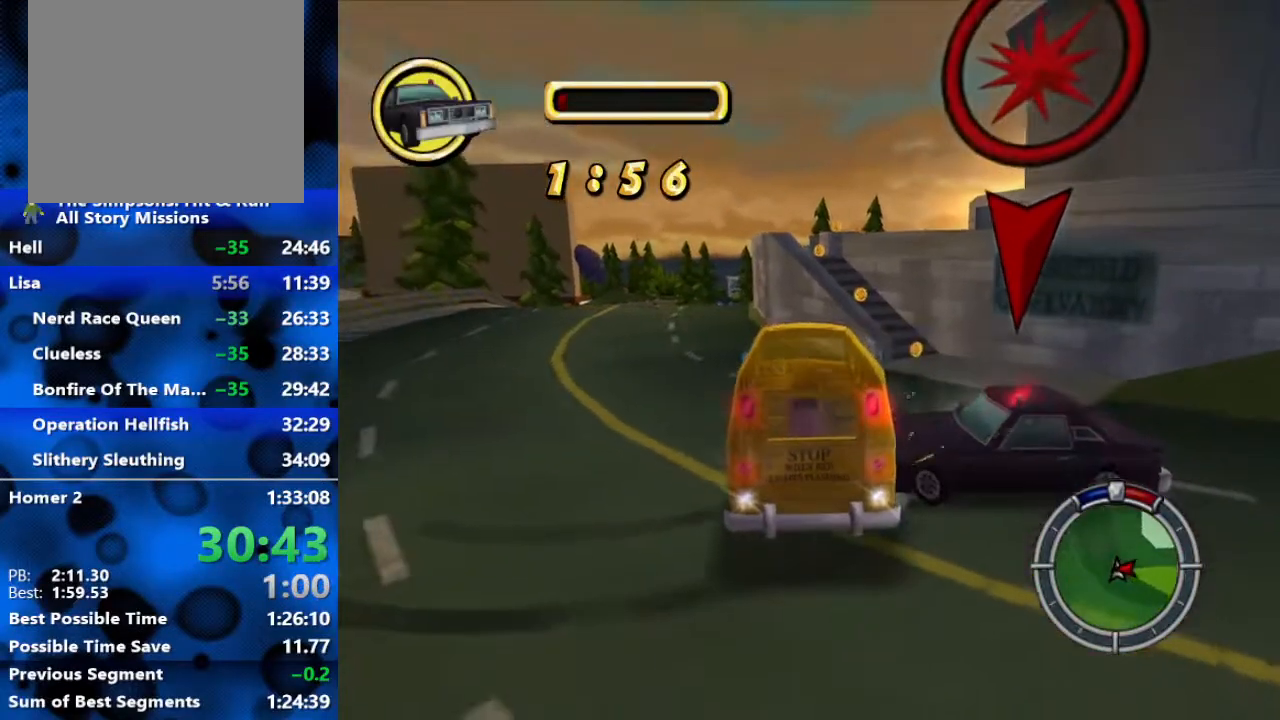
{"buttons": ["L2"], "left_stick": "right", "right_stick": "center", "events": [[83, "R1", "down"], [100, "R2", "down"], [333, "R1", "up"], [450, "R2", "up"]]}
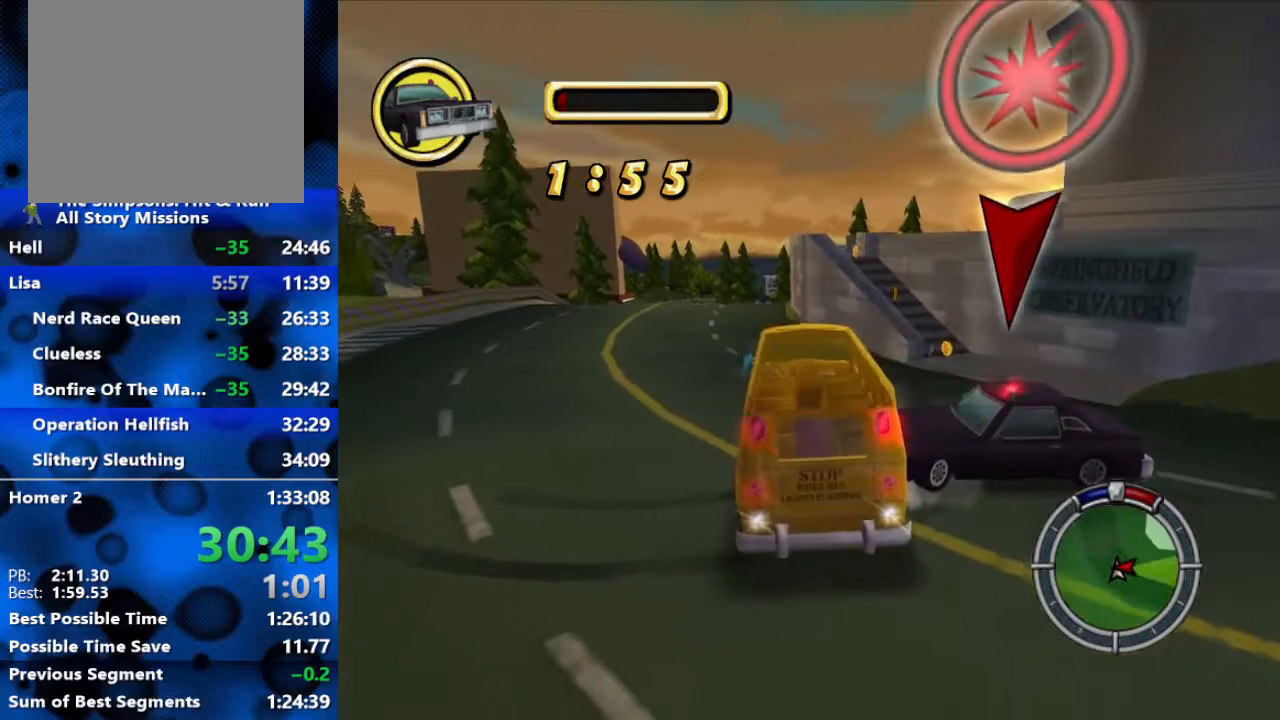
{"buttons": ["L2"], "left_stick": "right", "right_stick": "center", "events": []}
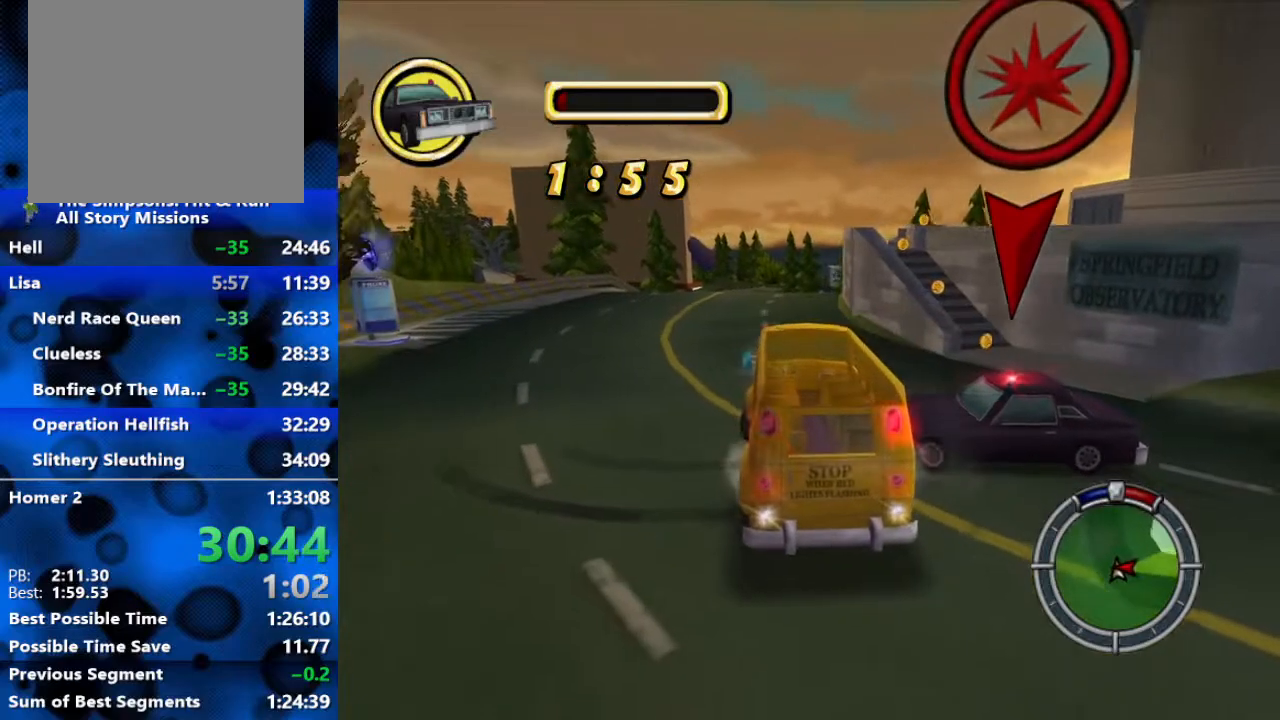
{"buttons": ["R2"], "left_stick": "center", "right_stick": "center", "events": [[83, "R2", "down"], [117, "R1", "down"], [117, "left_stick", "center"], [233, "L2", "up"], [367, "R1", "up"]]}
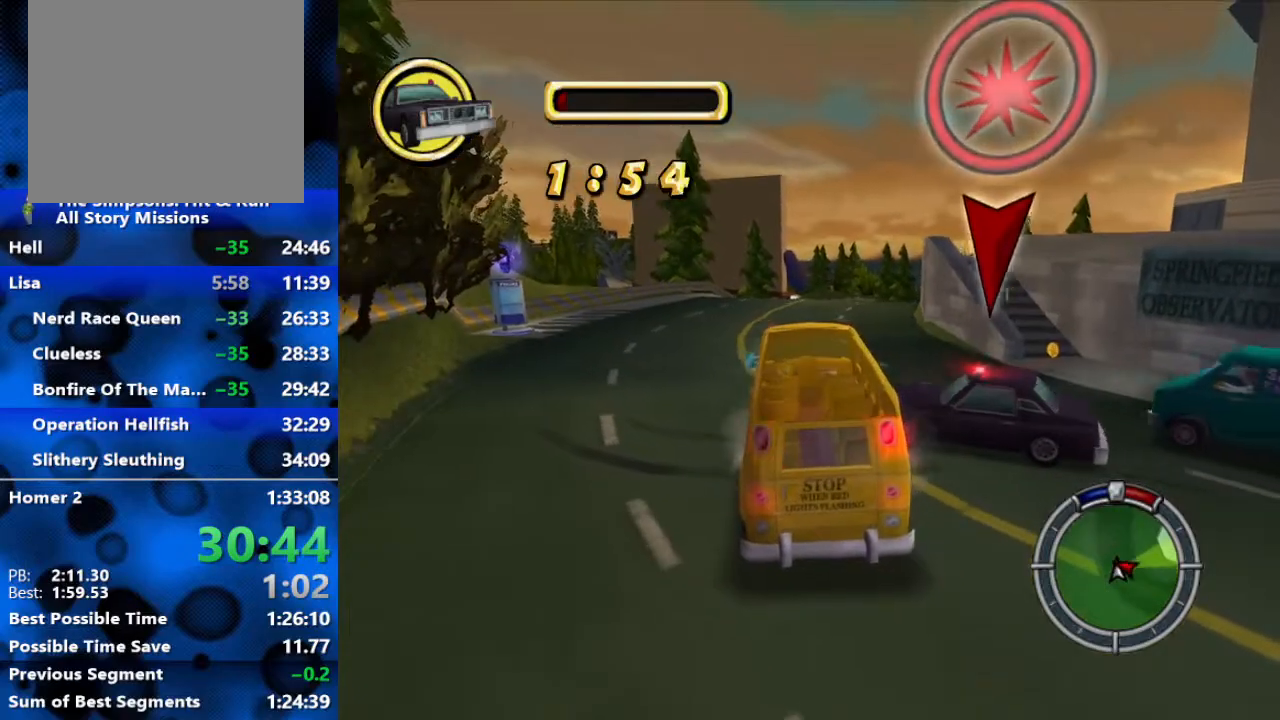
{"buttons": ["R2"], "left_stick": "left", "right_stick": "center", "events": [[67, "left_stick", "left"]]}
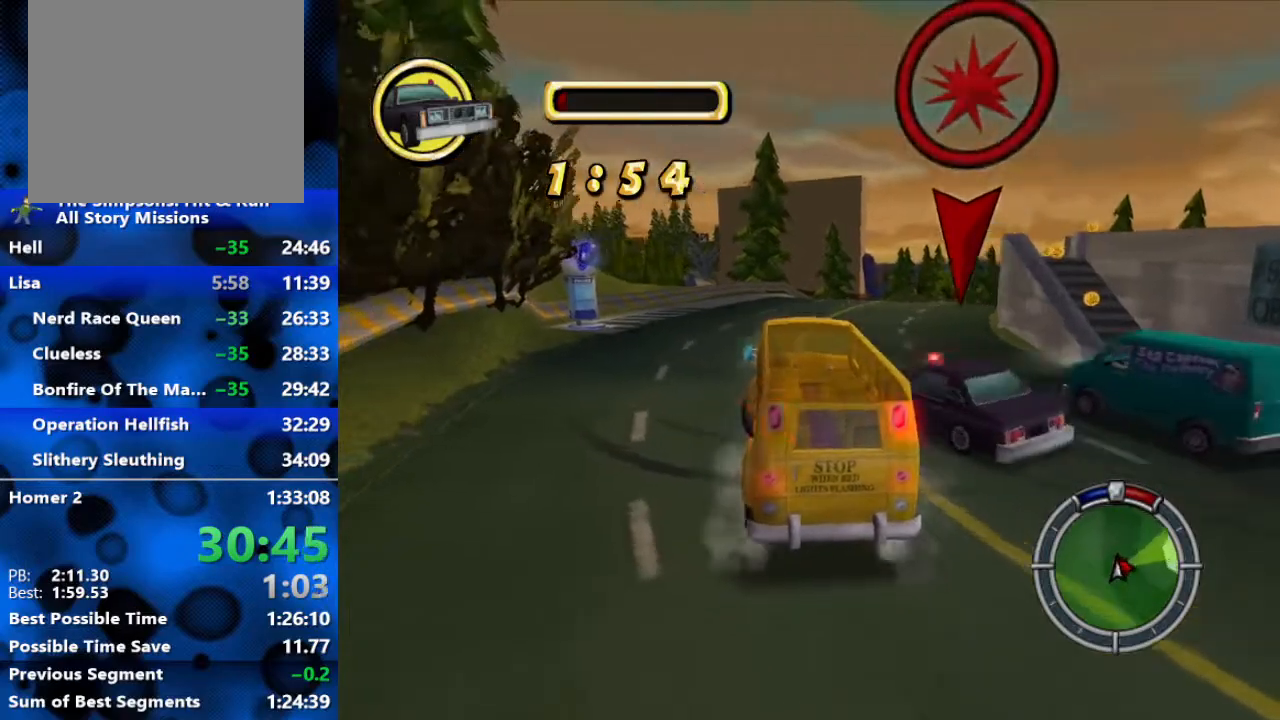
{"buttons": ["R2"], "left_stick": "center", "right_stick": "center", "events": [[67, "left_stick", "center"]]}
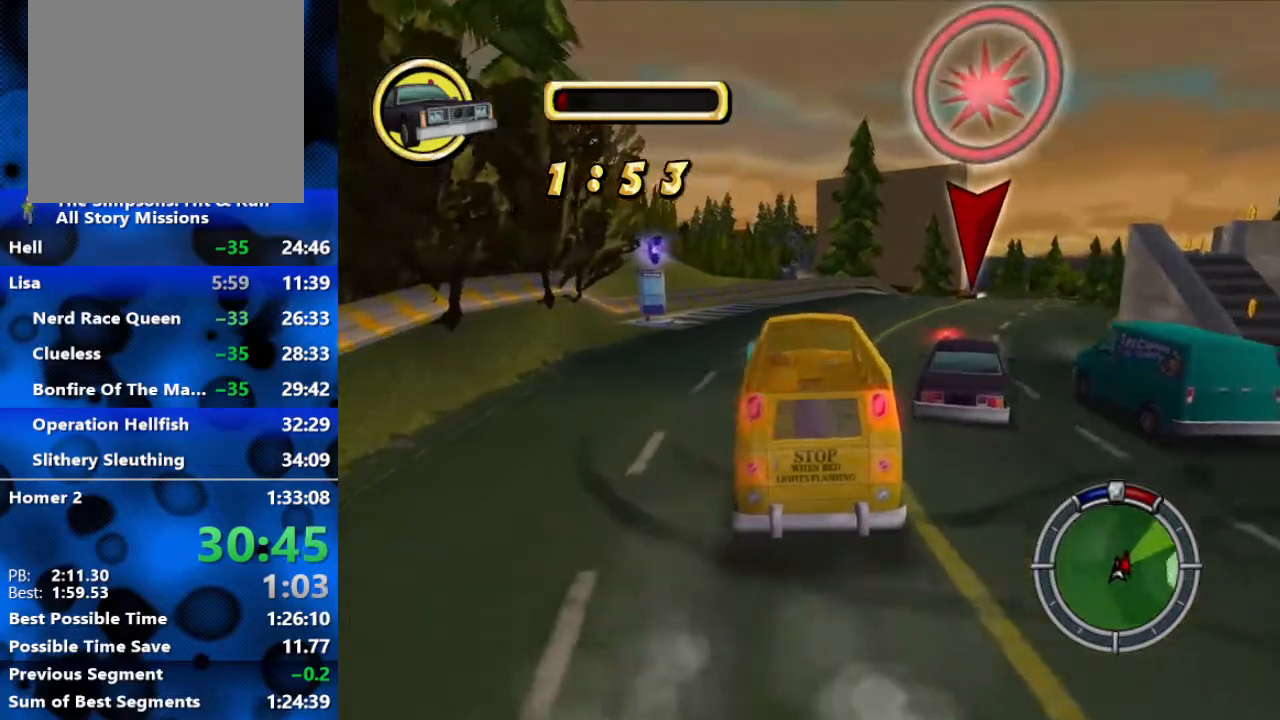
{"buttons": ["R2"], "left_stick": "center", "right_stick": "center", "events": [[17, "left_stick", "right"], [150, "L1", "down"], [233, "L1", "up"], [483, "left_stick", "center"]]}
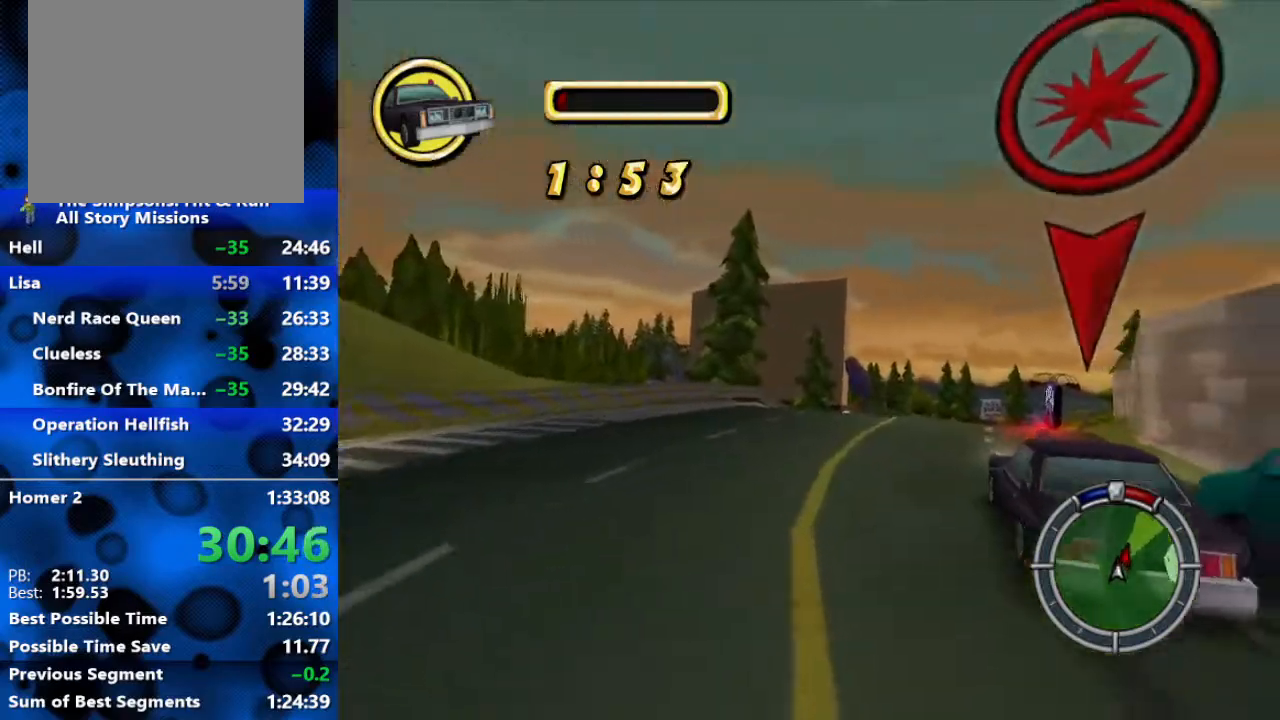
{"buttons": ["R2"], "left_stick": "right", "right_stick": "center", "events": [[133, "left_stick", "right"], [300, "left_stick", "center"], [500, "left_stick", "right"]]}
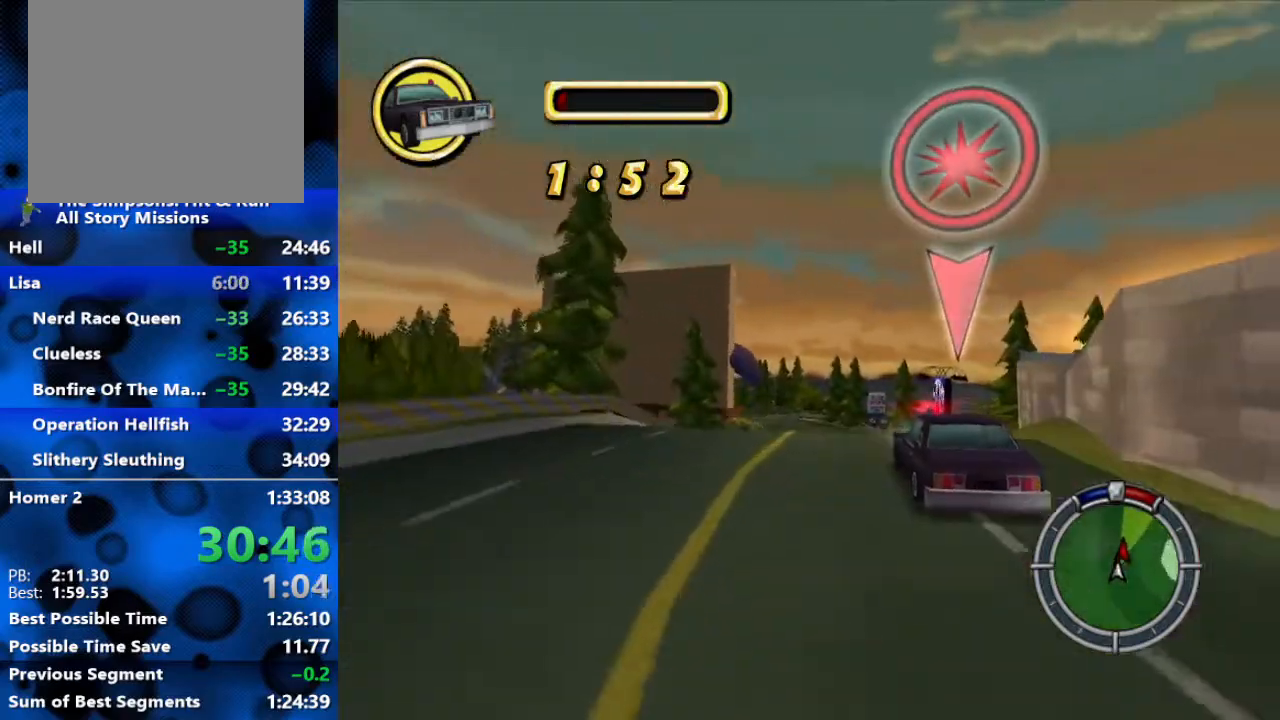
{"buttons": ["R2"], "left_stick": "center", "right_stick": "center", "events": [[217, "left_stick", "center"]]}
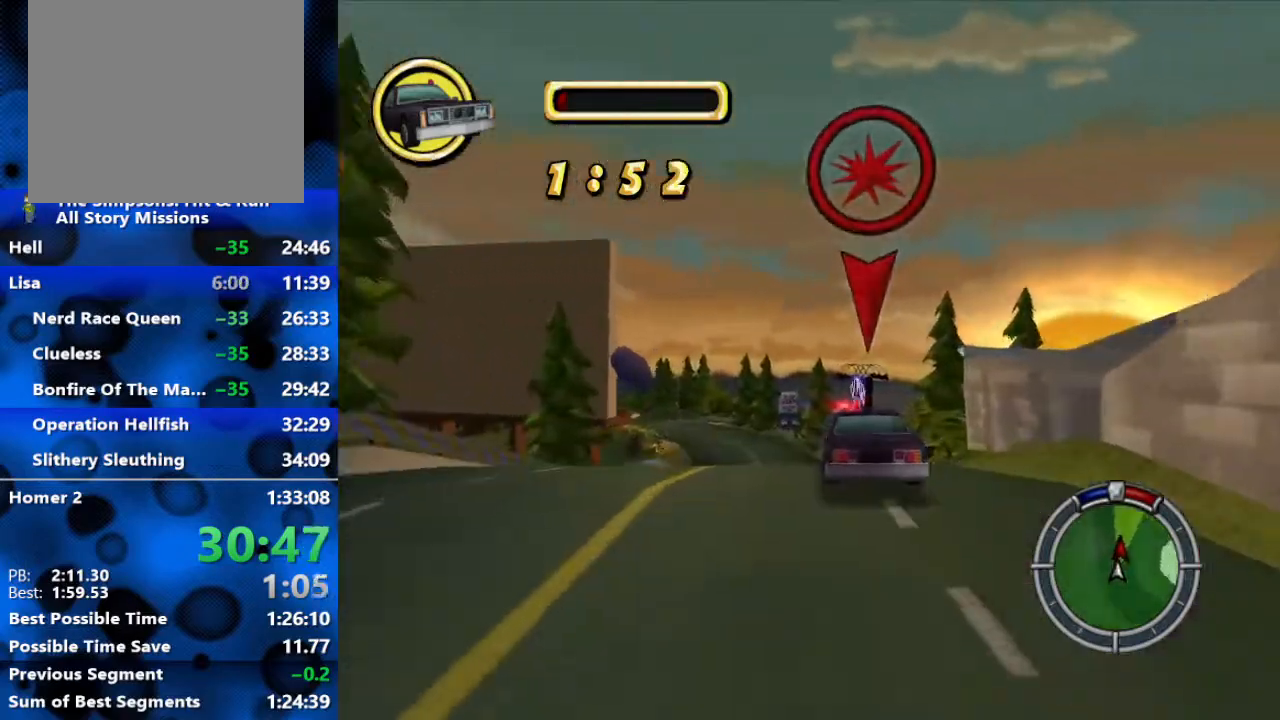
{"buttons": ["R2"], "left_stick": "center", "right_stick": "center", "events": [[50, "left_stick", "down-left"], [150, "left_stick", "center"], [317, "left_stick", "right"], [467, "left_stick", "center"]]}
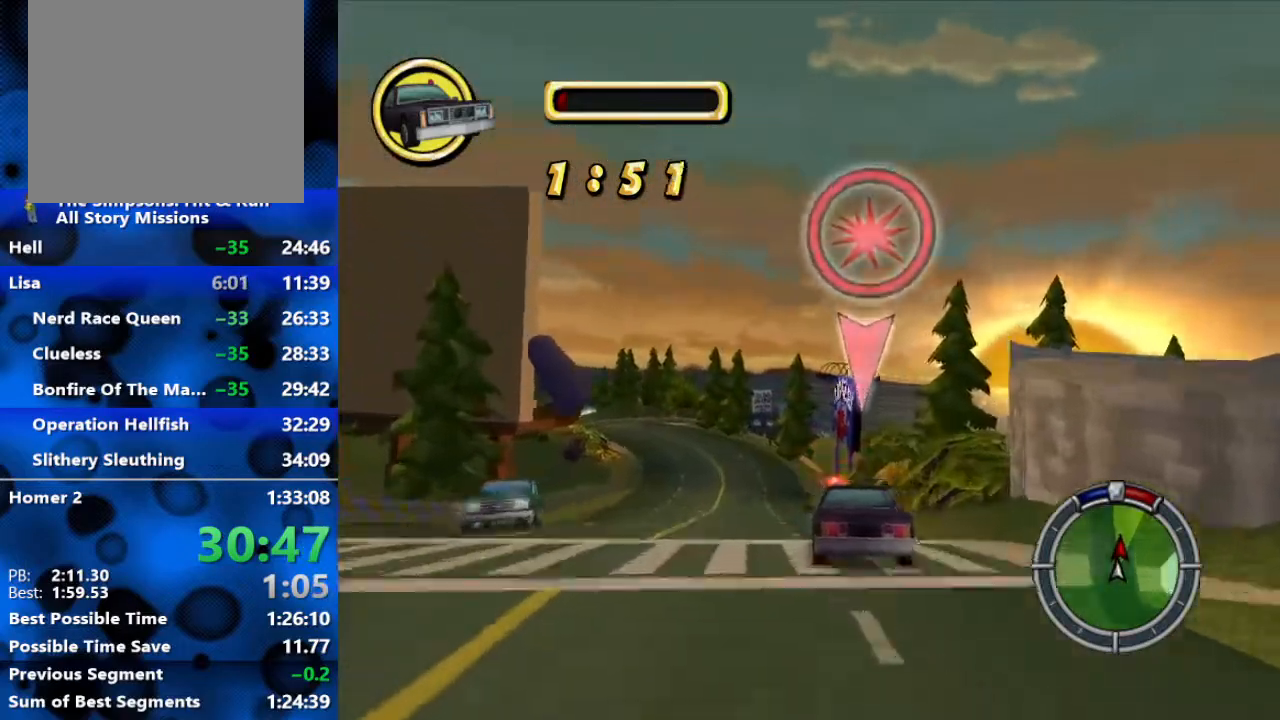
{"buttons": ["R2"], "left_stick": "left", "right_stick": "center", "events": [[350, "left_stick", "left"]]}
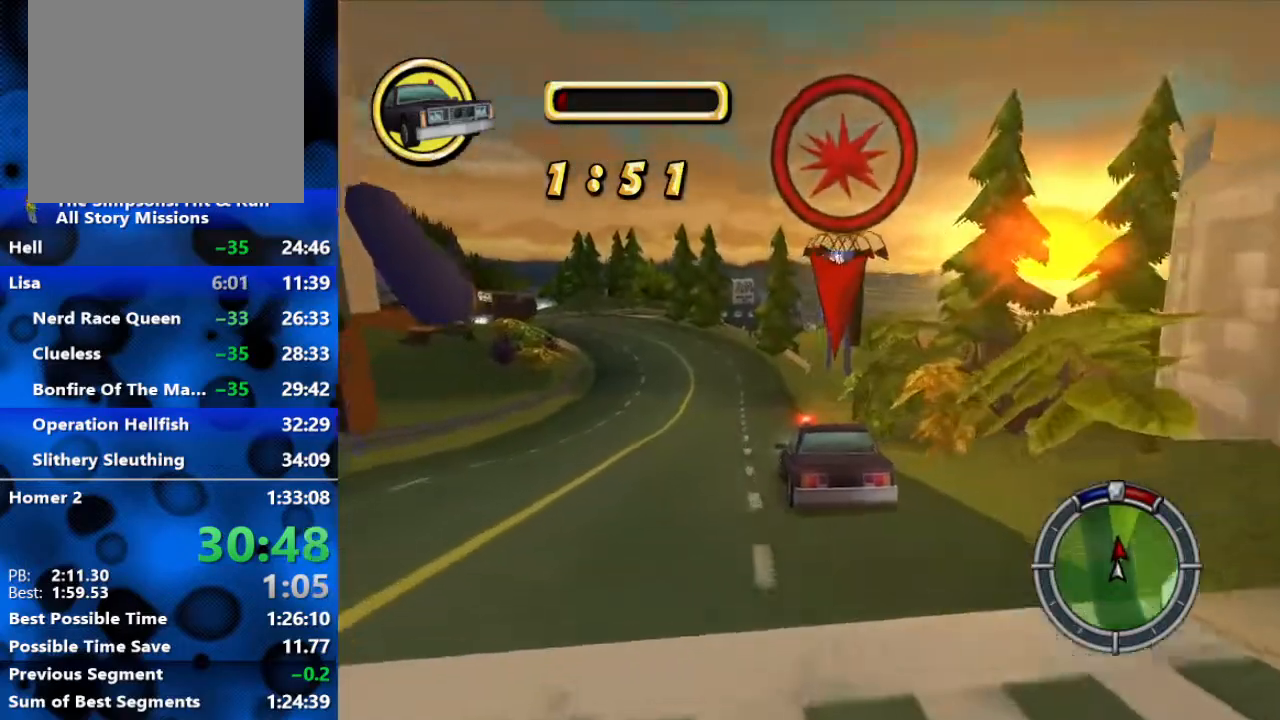
{"buttons": ["L1", "R2"], "left_stick": "left", "right_stick": "center", "events": [[33, "left_stick", "center"], [267, "L1", "down"], [317, "L1", "up"], [333, "left_stick", "left"], [467, "L1", "down"]]}
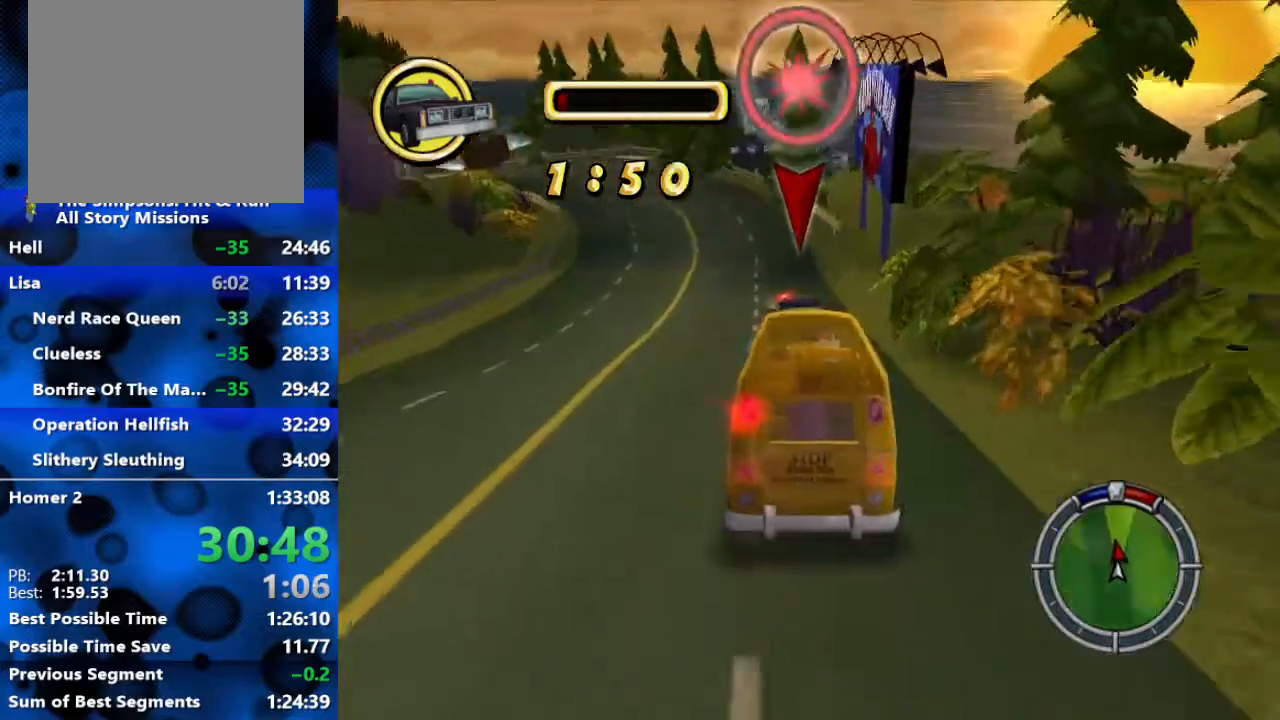
{"buttons": ["R2"], "left_stick": "left", "right_stick": "center", "events": [[83, "L1", "up"], [267, "L1", "down"], [417, "L1", "up"]]}
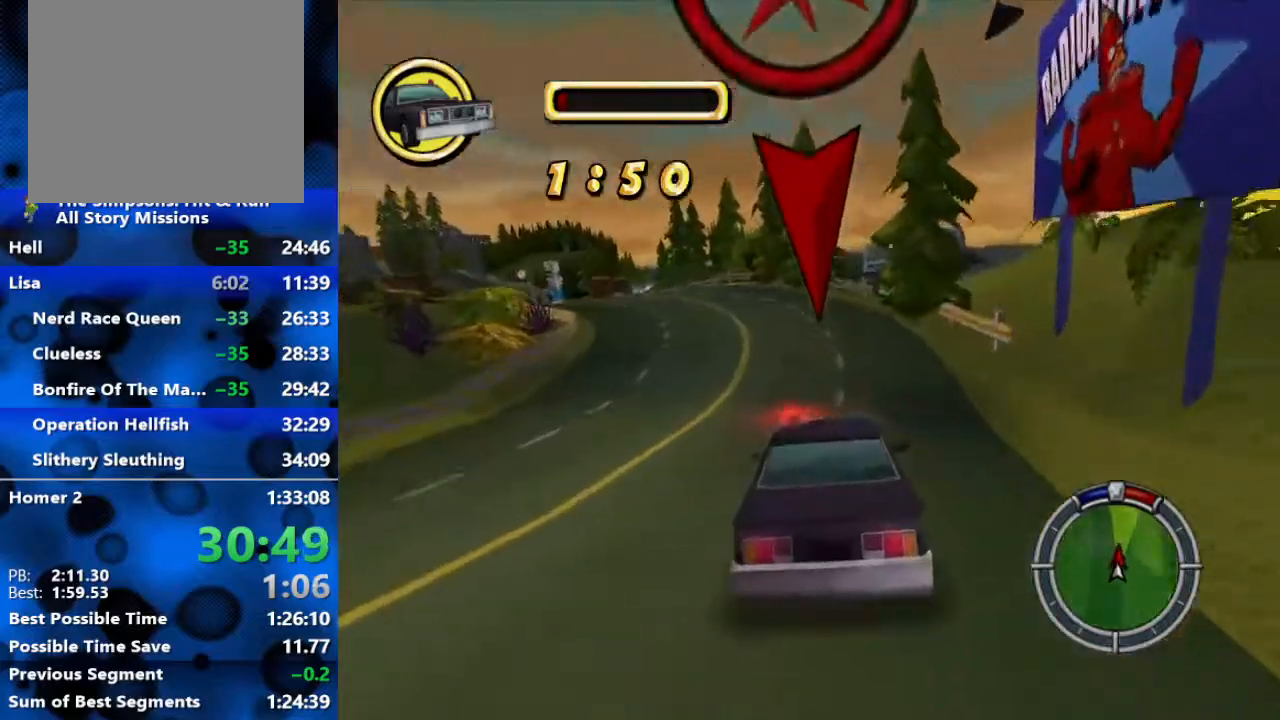
{"buttons": ["R2"], "left_stick": "right", "right_stick": "center", "events": [[233, "left_stick", "center"], [283, "left_stick", "right"]]}
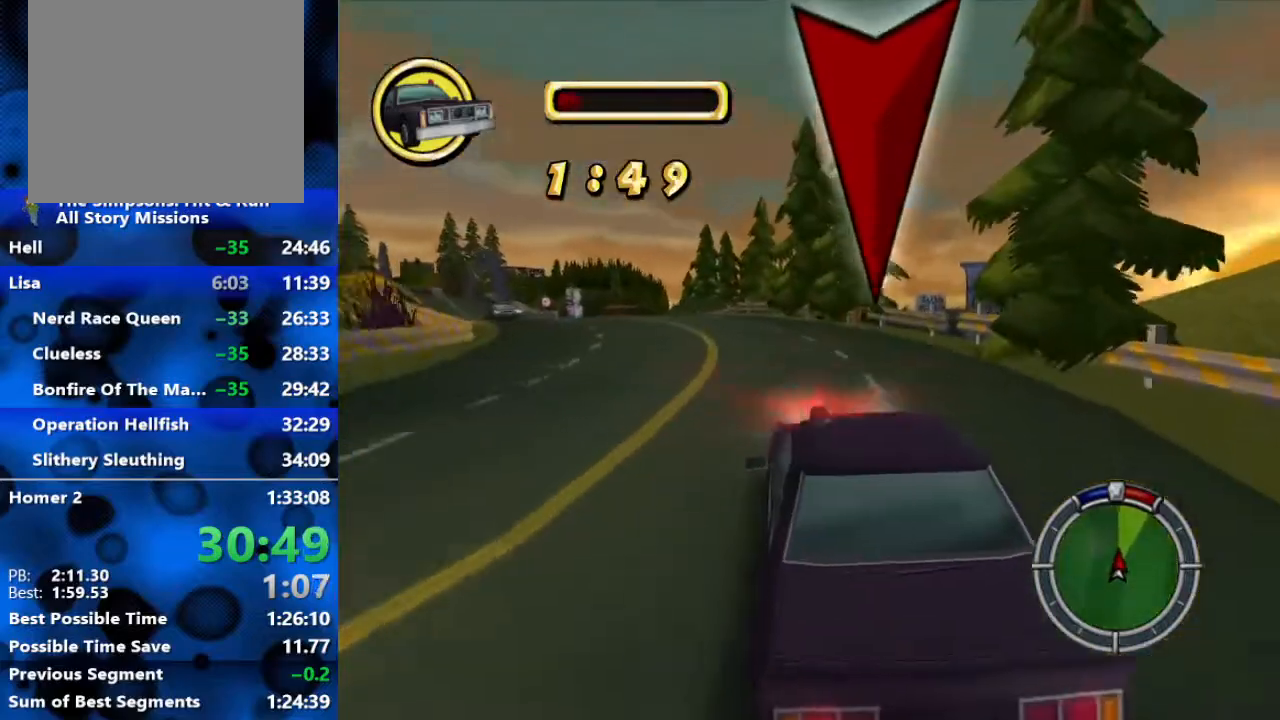
{"buttons": ["L2", "R2"], "left_stick": "left", "right_stick": "center", "events": [[67, "left_stick", "left"], [467, "L2", "down"]]}
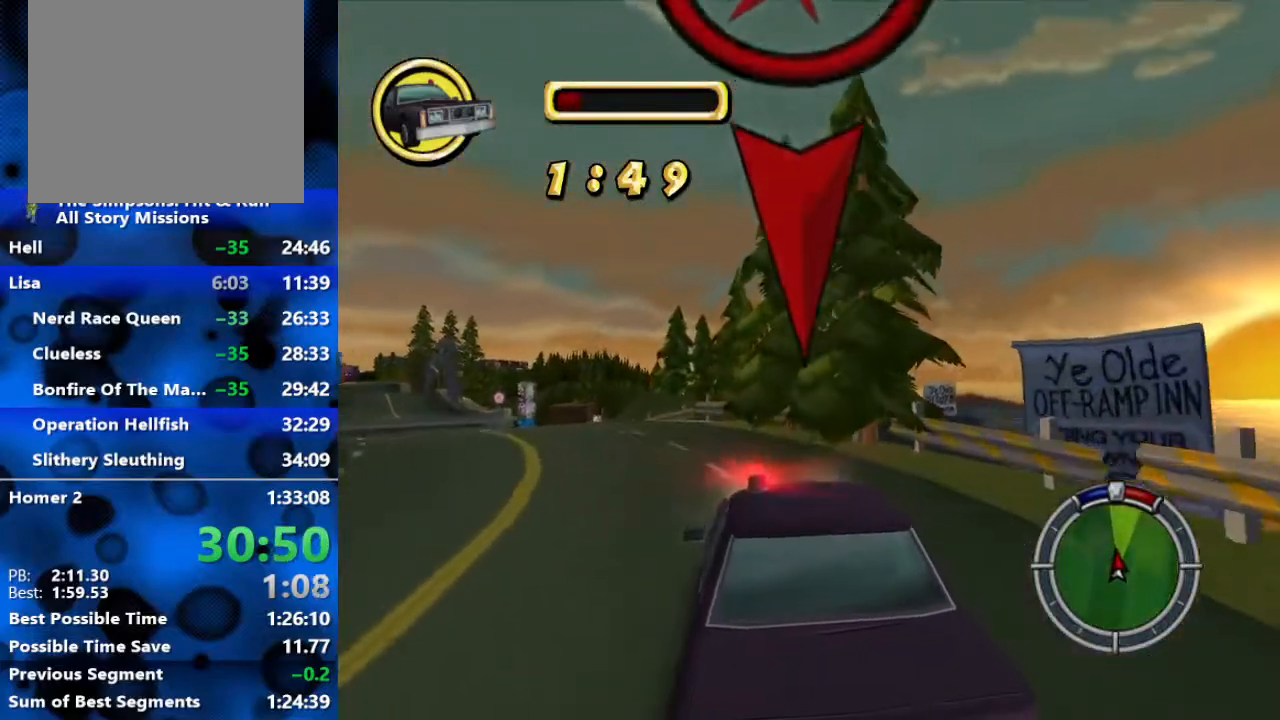
{"buttons": ["R2"], "left_stick": "left", "right_stick": "center", "events": [[417, "L2", "up"]]}
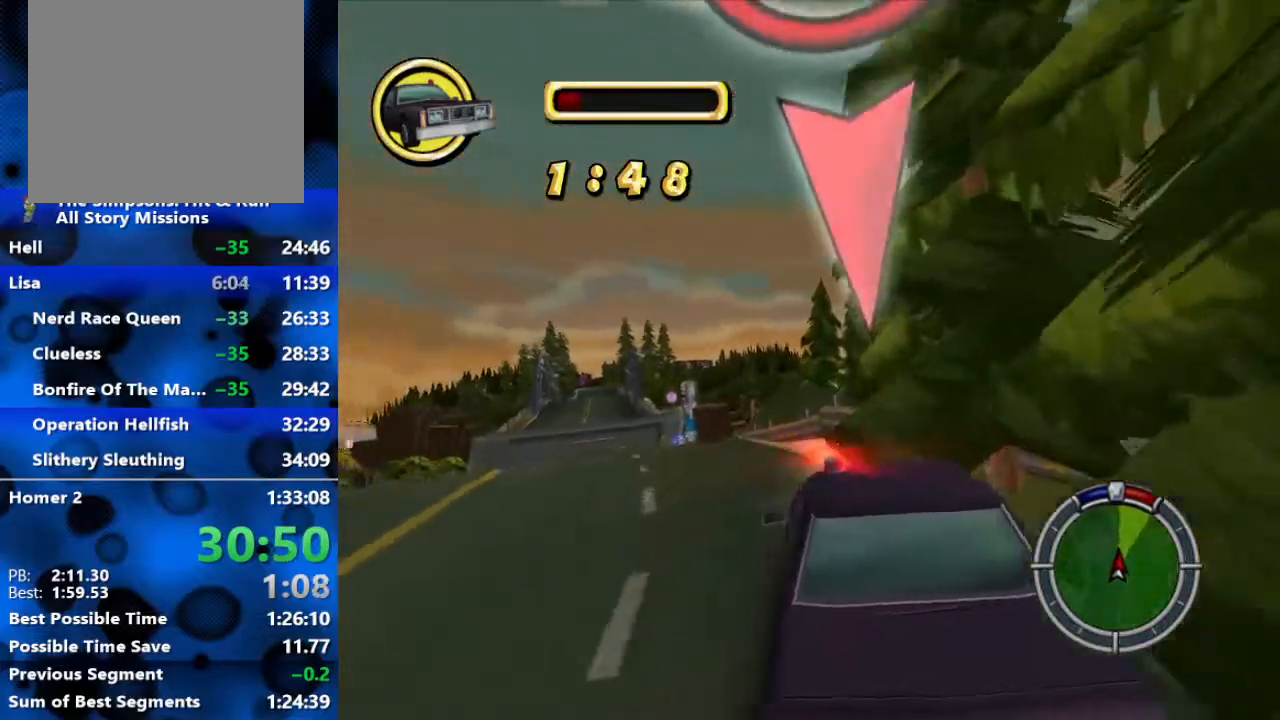
{"buttons": ["R2"], "left_stick": "left", "right_stick": "center", "events": []}
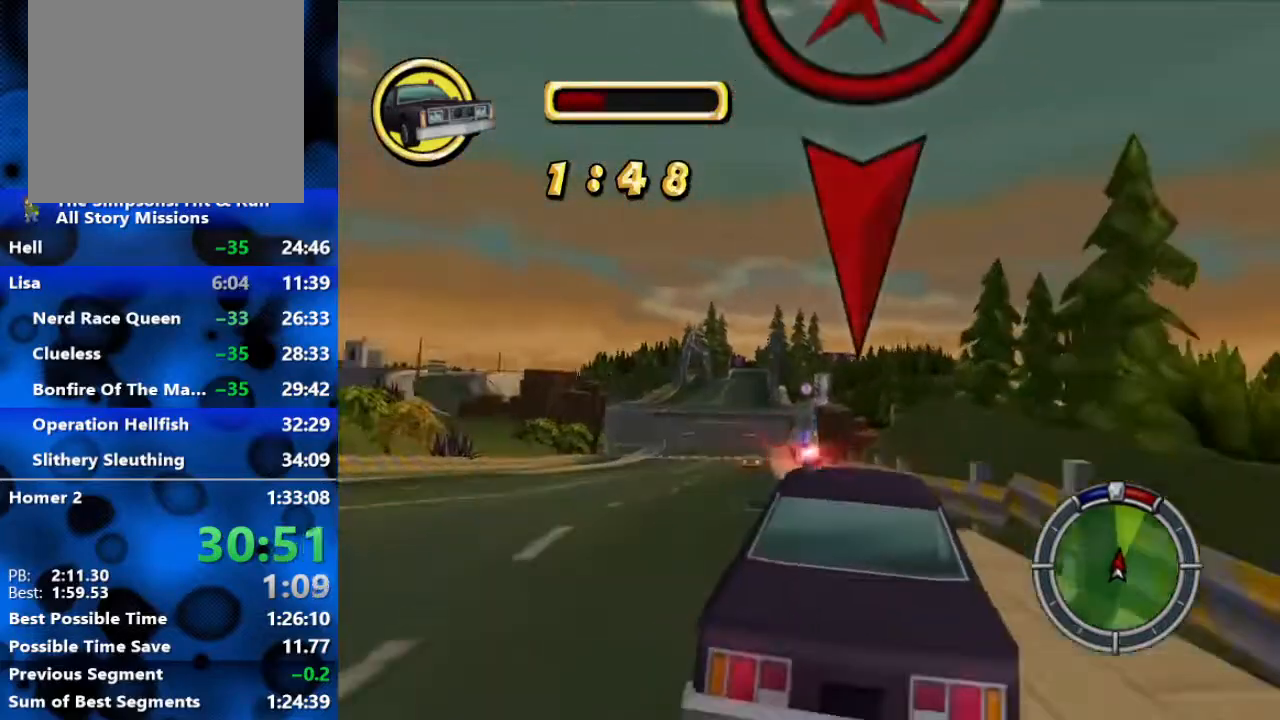
{"buttons": ["R2"], "left_stick": "right", "right_stick": "center", "events": [[167, "left_stick", "center"], [317, "left_stick", "right"], [333, "right_stick", "down"], [500, "right_stick", "center"]]}
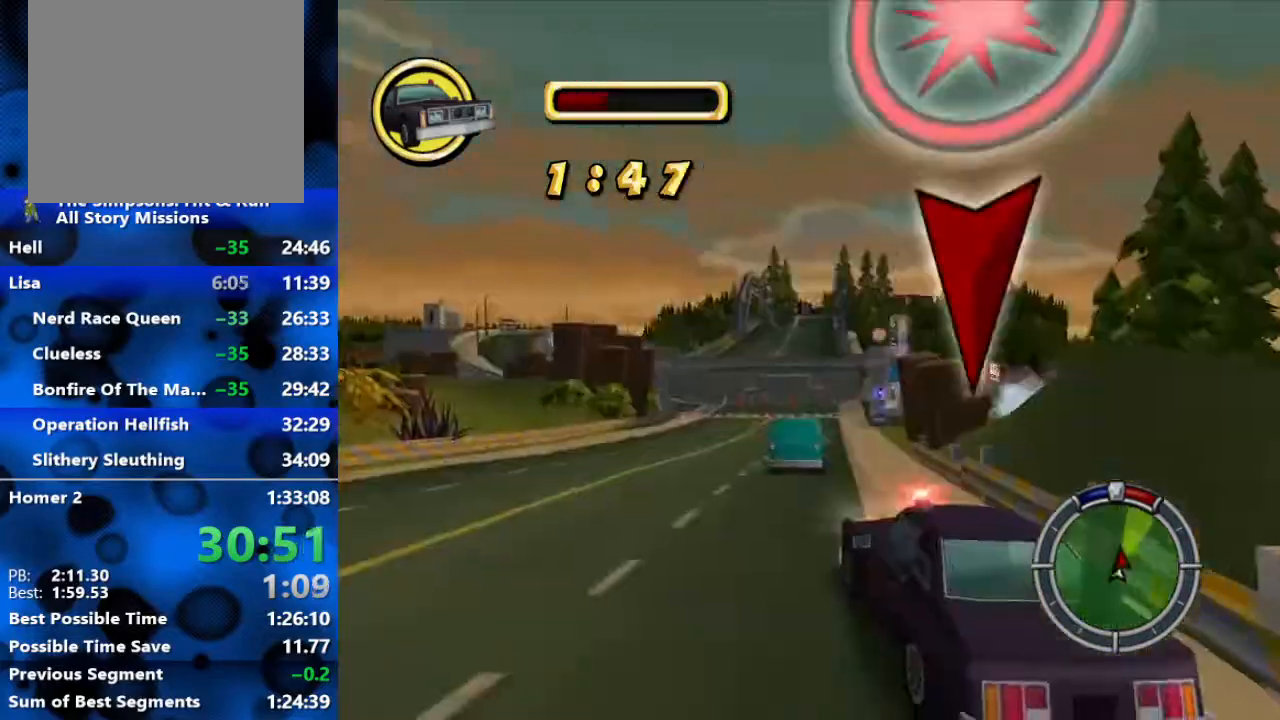
{"buttons": ["R2"], "left_stick": "right", "right_stick": "center", "events": [[50, "left_stick", "center"], [117, "left_stick", "left"], [333, "left_stick", "center"], [383, "left_stick", "right"]]}
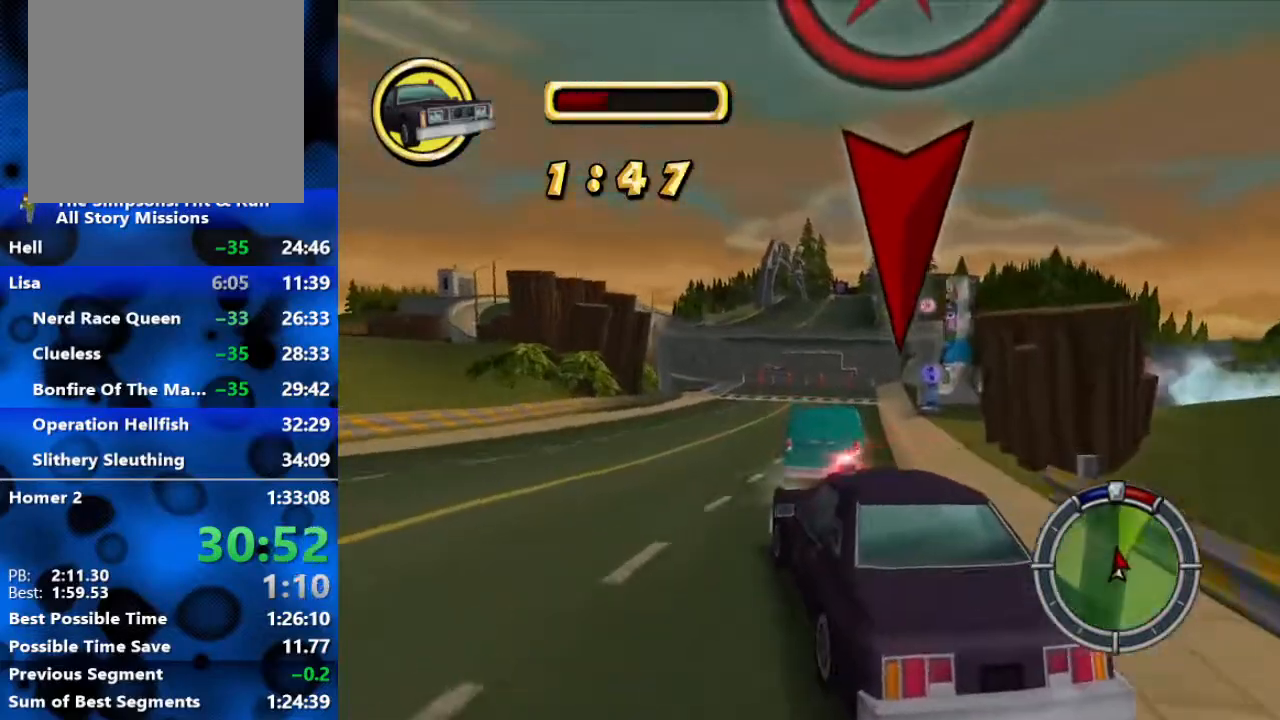
{"buttons": ["R2"], "left_stick": "left", "right_stick": "center", "events": [[17, "left_stick", "center"], [83, "left_stick", "left"], [267, "left_stick", "center"], [433, "left_stick", "left"]]}
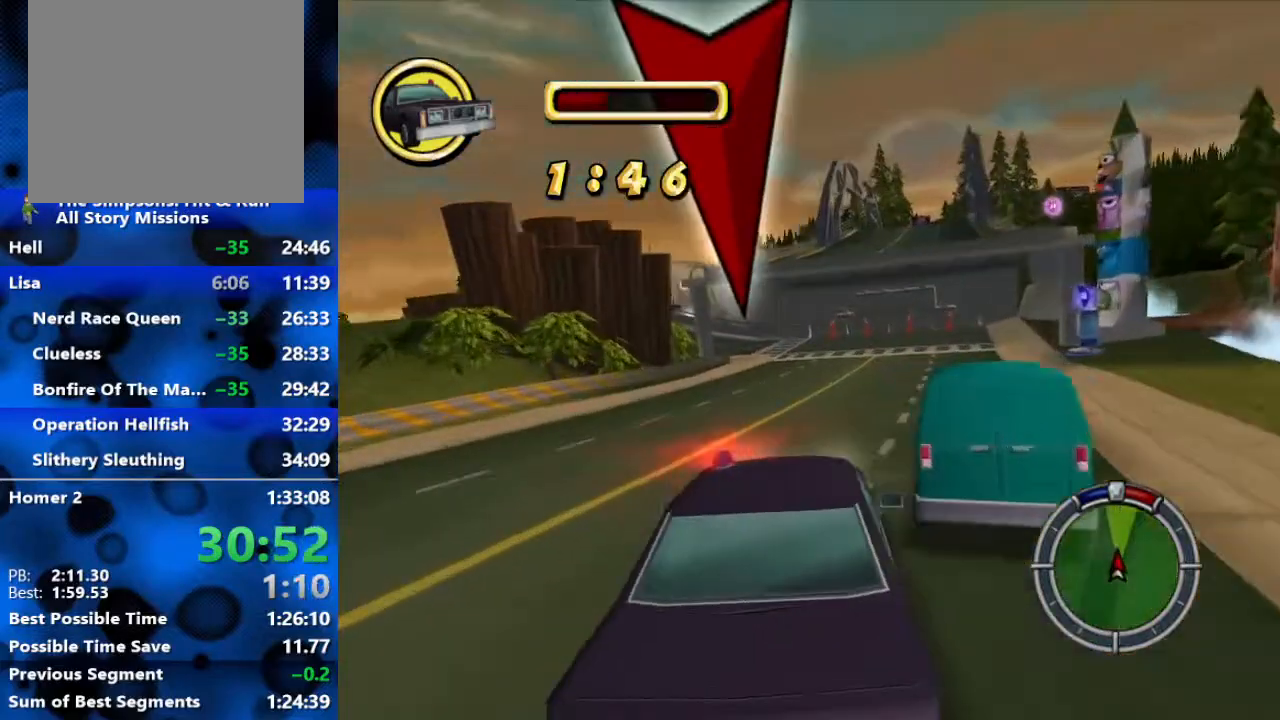
{"buttons": ["R2"], "left_stick": "right", "right_stick": "center", "events": [[67, "left_stick", "center"], [200, "left_stick", "right"]]}
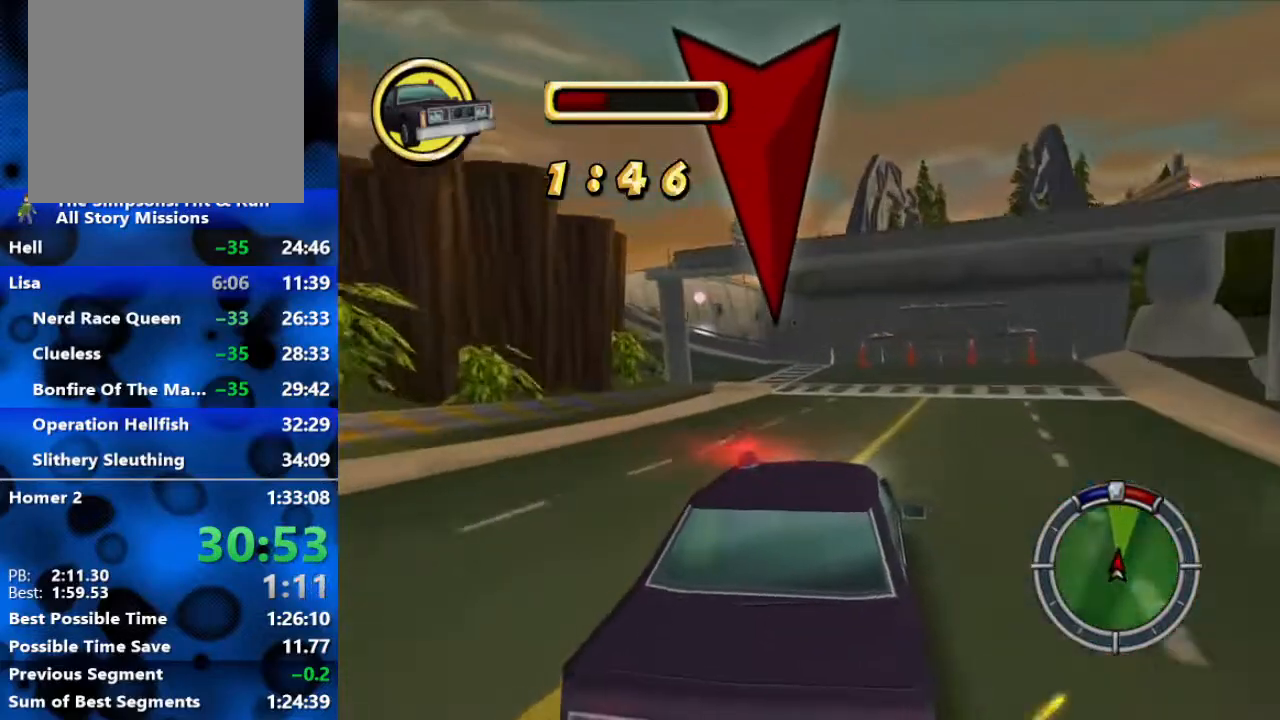
{"buttons": ["R2"], "left_stick": "center", "right_stick": "center", "events": [[150, "left_stick", "center"], [167, "L1", "down"], [267, "L1", "up"], [317, "L1", "down"], [433, "L1", "up"]]}
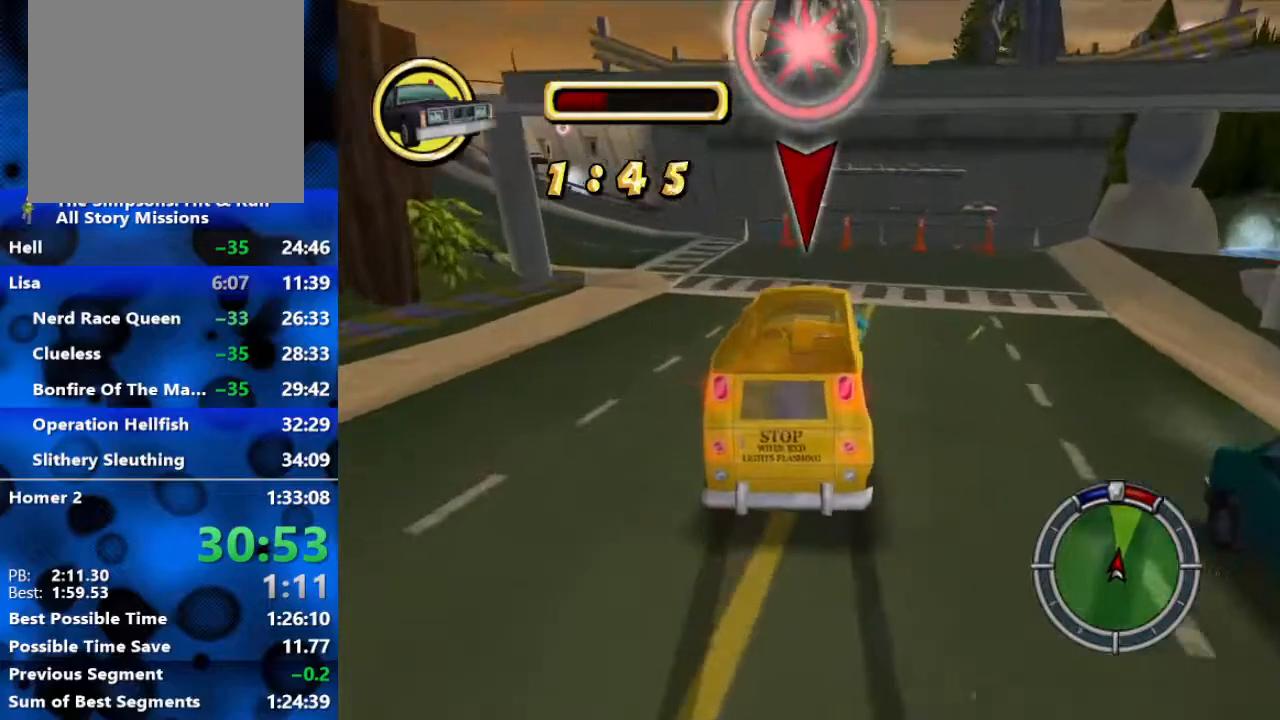
{"buttons": ["R2"], "left_stick": "center", "right_stick": "center", "events": [[183, "left_stick", "left"], [233, "left_stick", "center"], [383, "left_stick", "right"], [500, "left_stick", "center"]]}
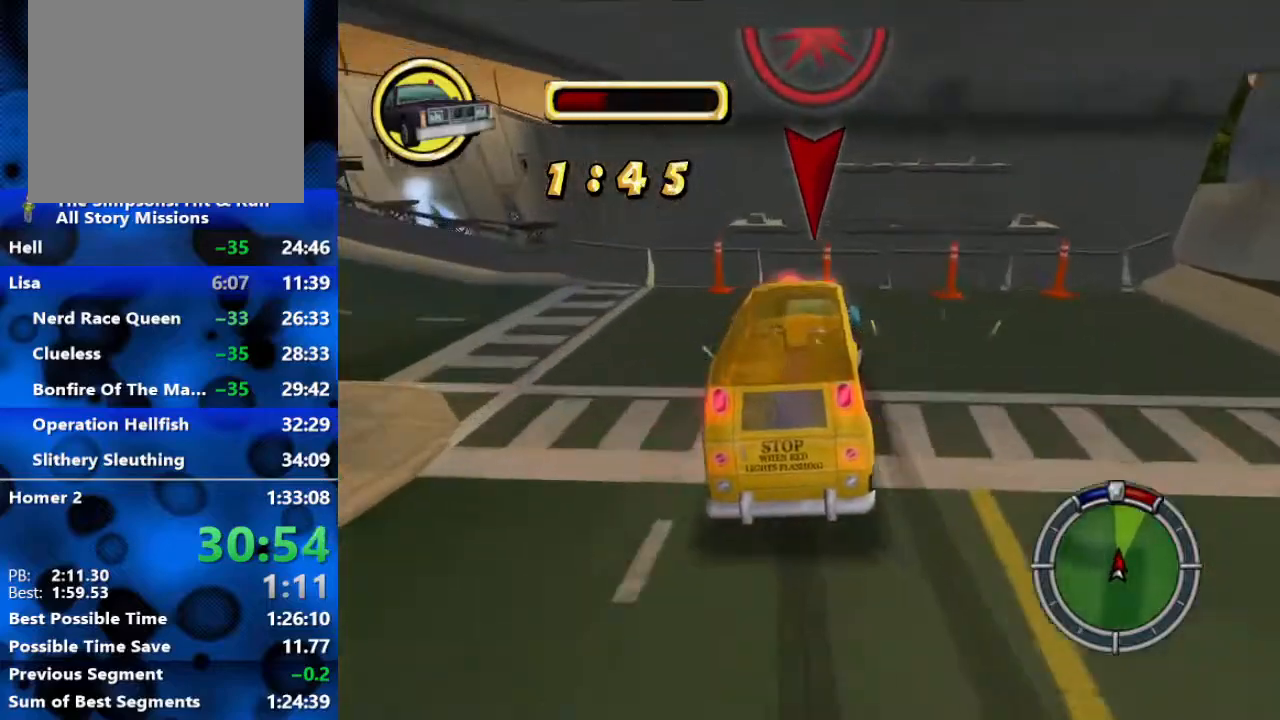
{"buttons": ["L2"], "left_stick": "center", "right_stick": "center", "events": [[50, "left_stick", "left"], [200, "L2", "down"], [250, "R2", "up"], [250, "left_stick", "center"]]}
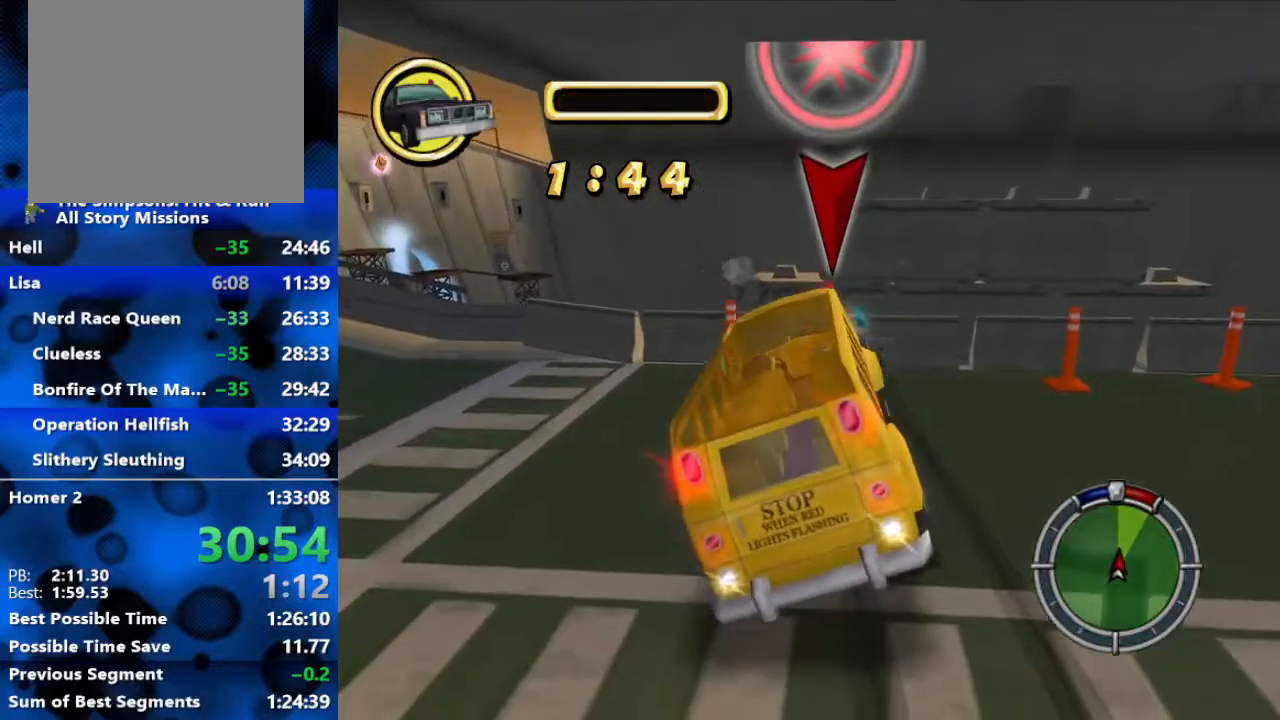
{"buttons": ["R1", "R2"], "left_stick": "center", "right_stick": "center", "events": [[417, "R2", "down"], [433, "R1", "down"], [483, "L2", "up"]]}